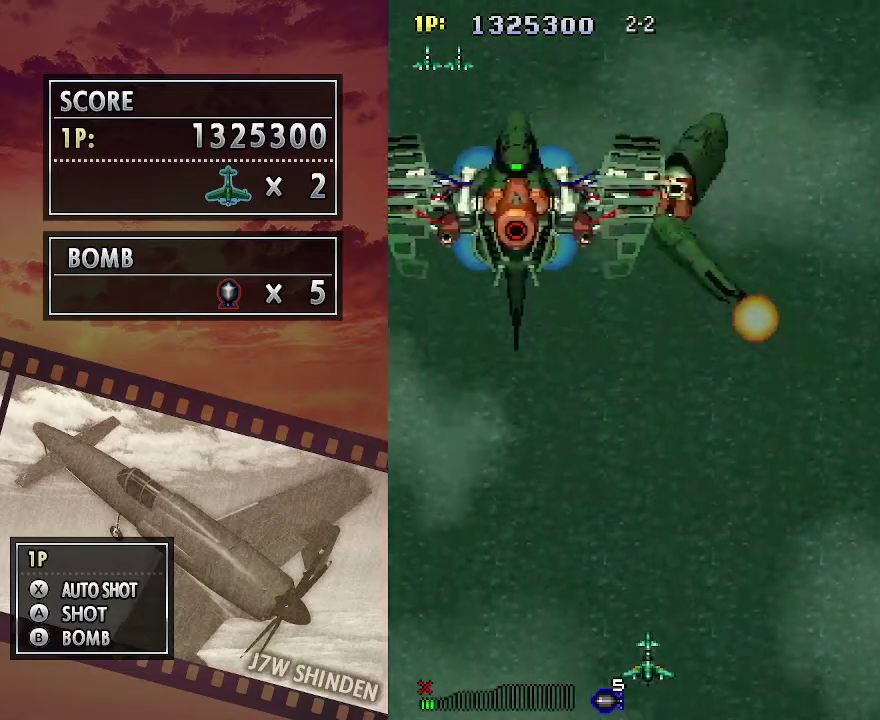
Gameplay with keyboard; each line is a JSON object with the keys held at the frame after it. "events" lists presses ("down") and releases ("up") of "c", "down", "left", "right", "up", "x" and "z" between this image and that frame as [ms after this image, input, new state], when the widget could be followed in between. No other keys are recorded. Mouse input is not recorded.
{"keys": ["left"], "events": [[417, "left", "down"]]}
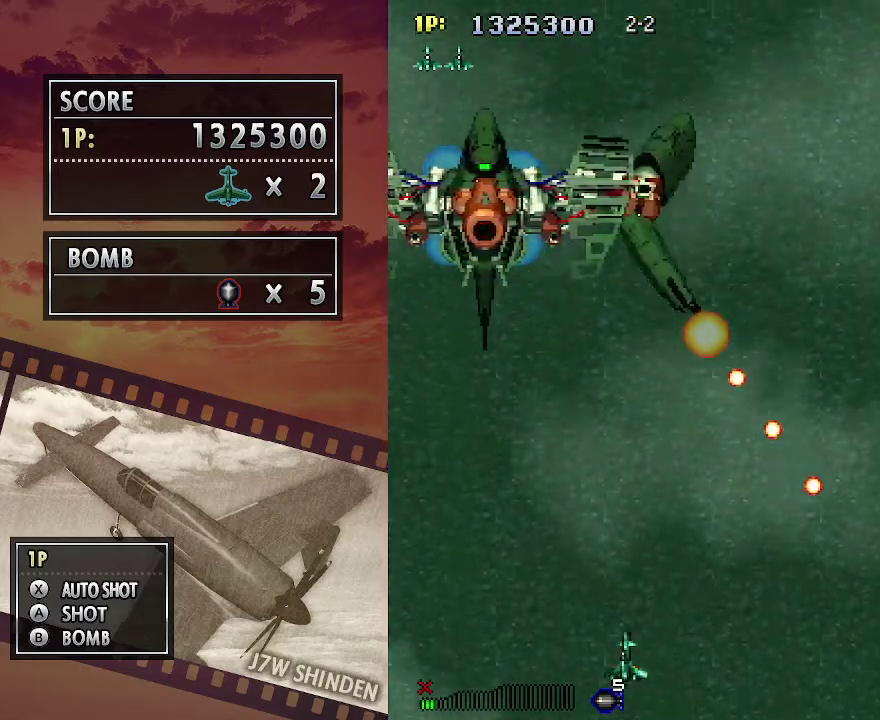
{"keys": ["left"], "events": [[50, "left", "up"], [500, "left", "down"]]}
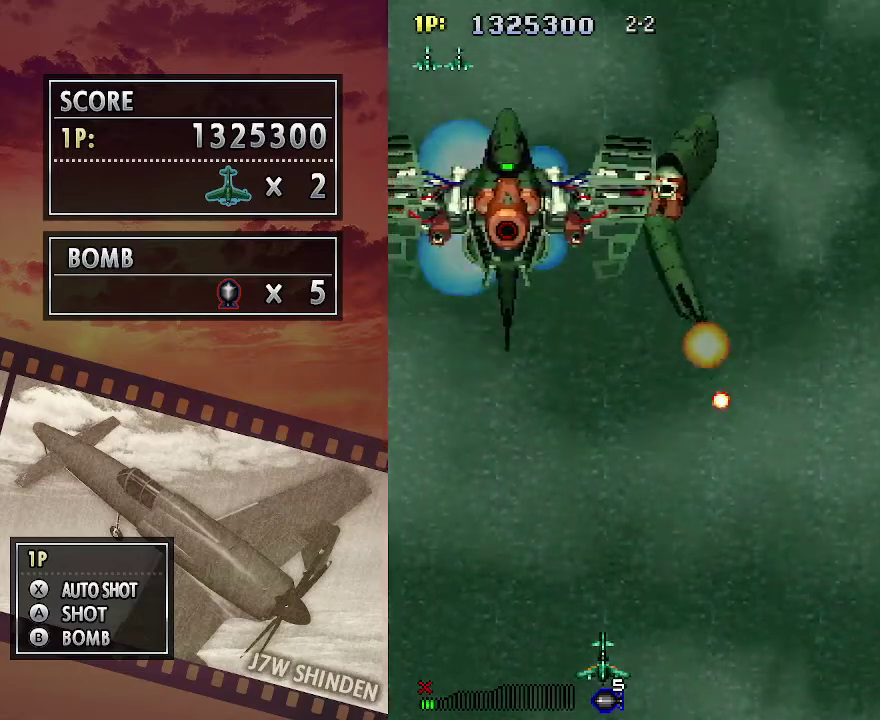
{"keys": [], "events": [[100, "left", "up"], [333, "left", "down"], [433, "left", "up"]]}
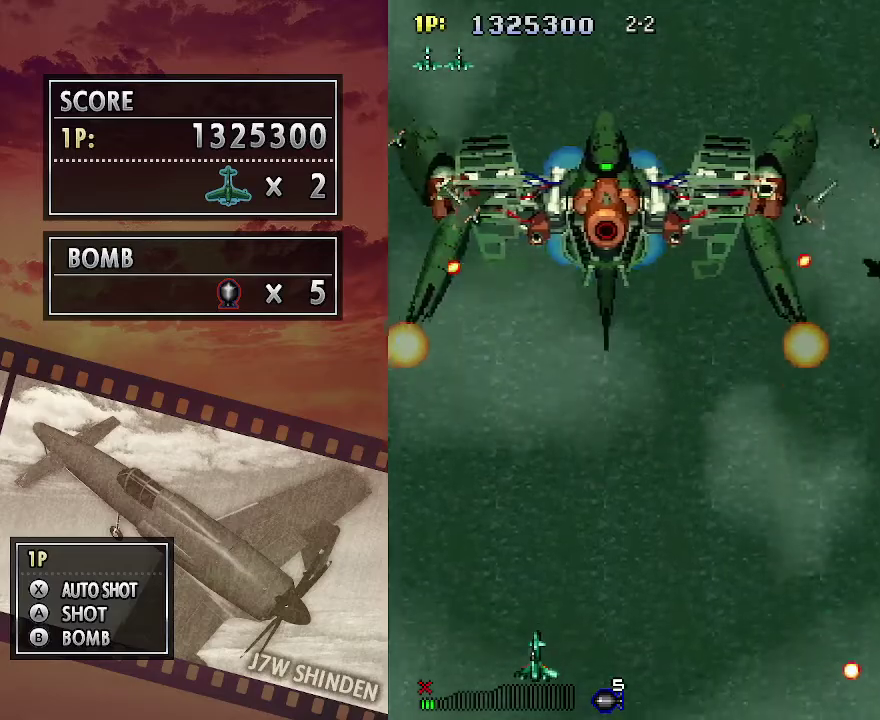
{"keys": ["left"], "events": [[250, "up", "down"], [317, "left", "down"], [350, "up", "up"]]}
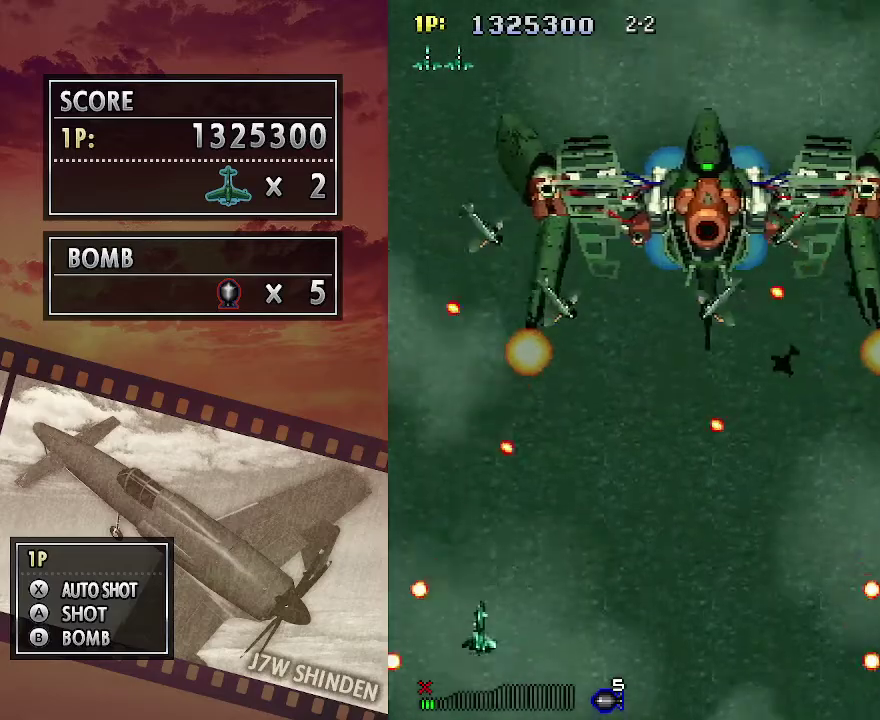
{"keys": [], "events": [[100, "up", "down"], [250, "up", "up"], [400, "left", "up"]]}
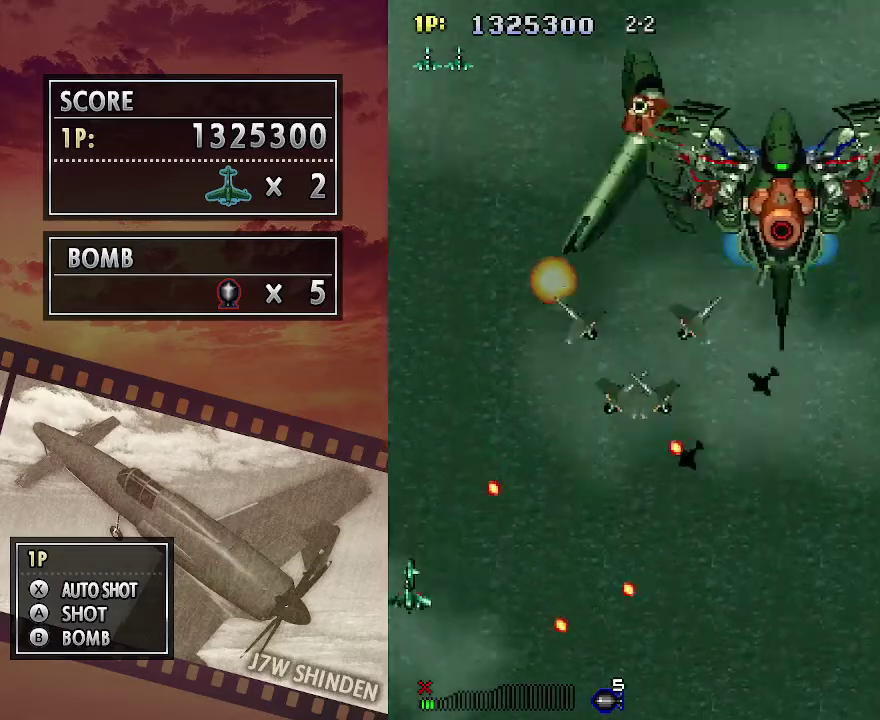
{"keys": ["down"], "events": [[33, "down", "down"], [117, "down", "up"], [217, "down", "down"], [300, "down", "up"], [383, "down", "down"]]}
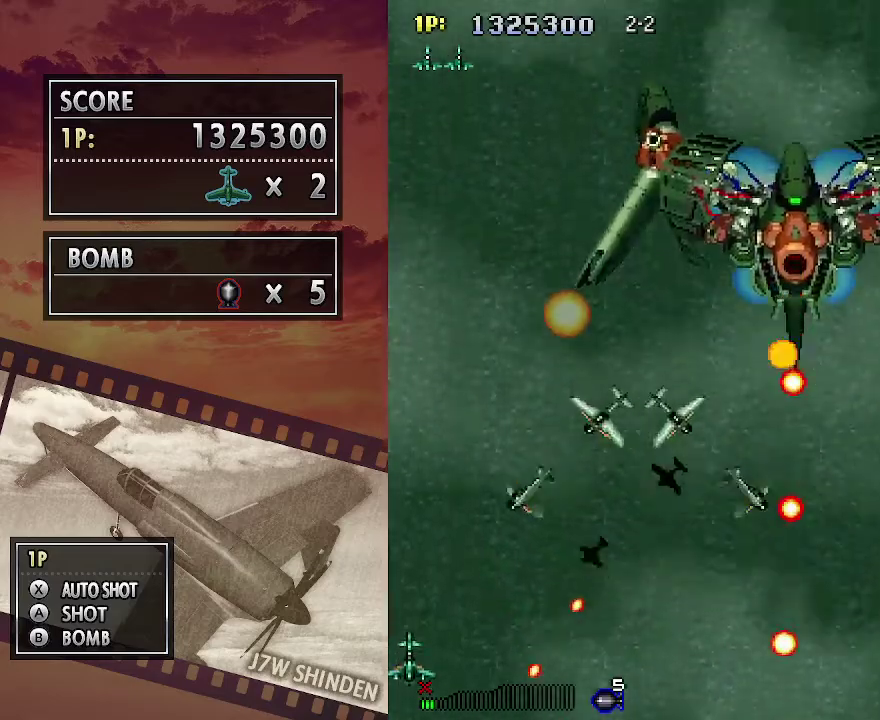
{"keys": [], "events": [[17, "down", "up"], [133, "right", "down"], [217, "right", "up"], [317, "right", "down"], [400, "right", "up"]]}
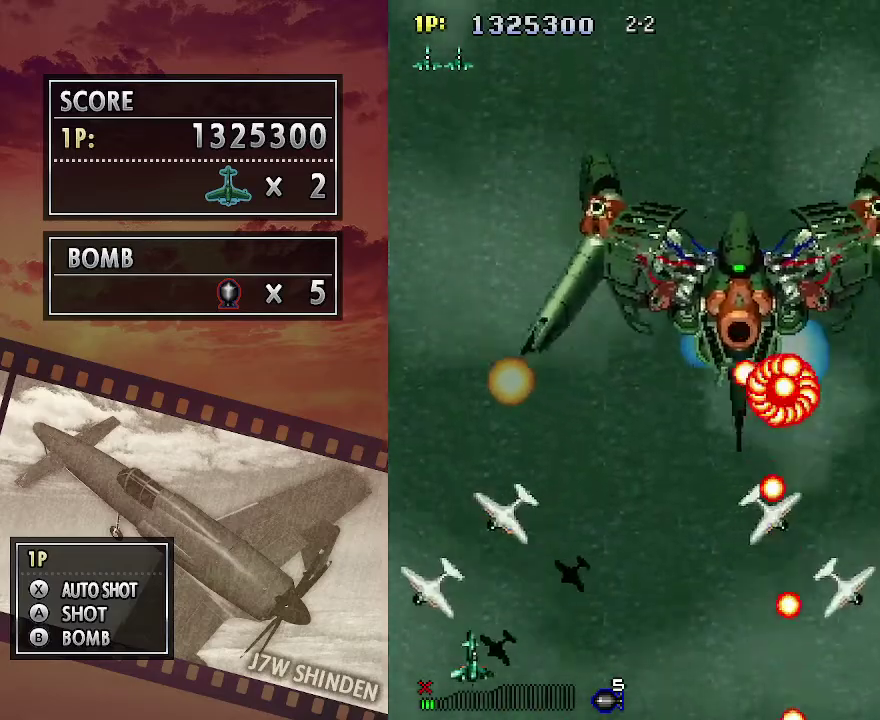
{"keys": [], "events": []}
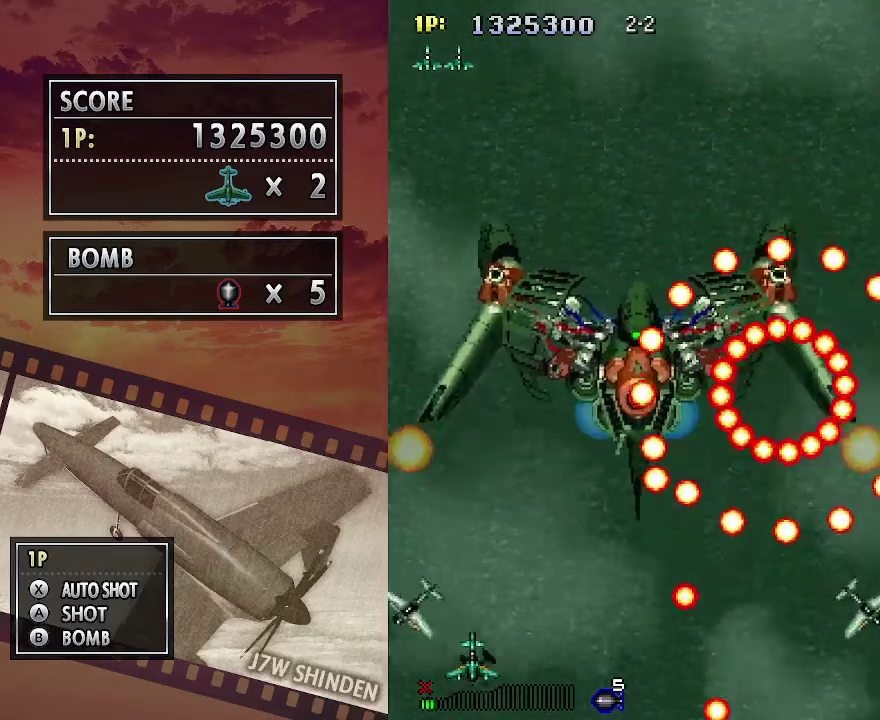
{"keys": ["right"], "events": [[200, "left", "down"], [300, "left", "up"], [300, "up", "down"], [400, "up", "up"], [450, "right", "down"]]}
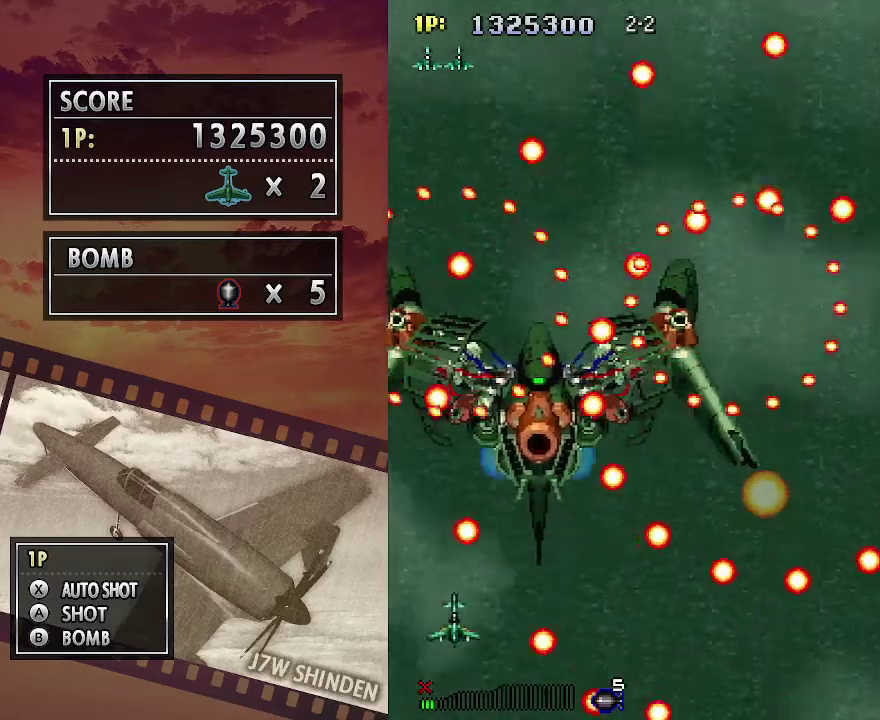
{"keys": ["right"], "events": [[150, "down", "down"], [400, "down", "up"]]}
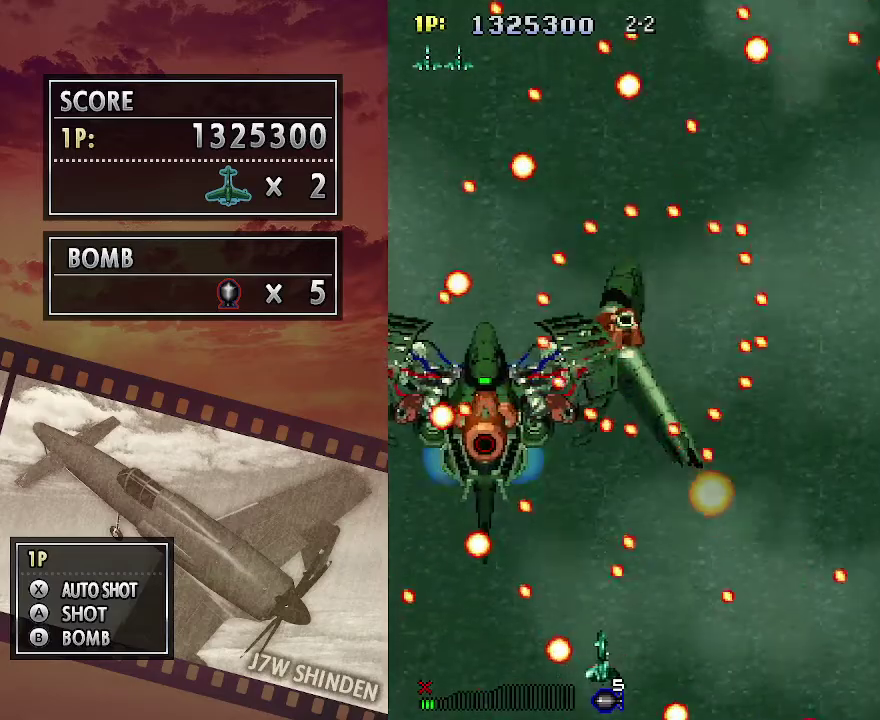
{"keys": ["right"], "events": [[117, "right", "up"], [433, "right", "down"]]}
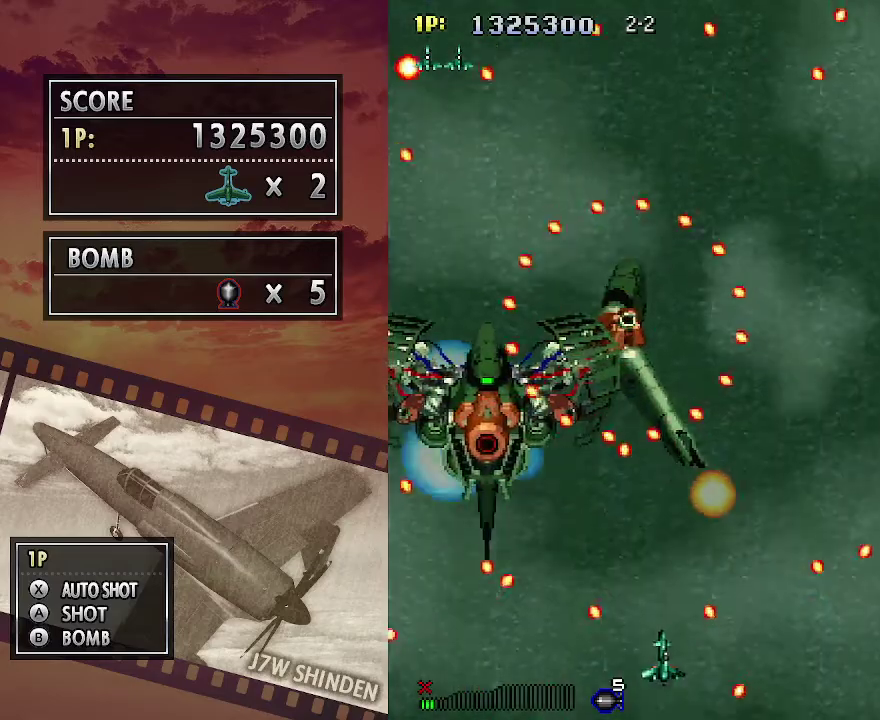
{"keys": ["right"], "events": [[17, "right", "up"], [233, "right", "down"], [333, "right", "up"], [417, "right", "down"]]}
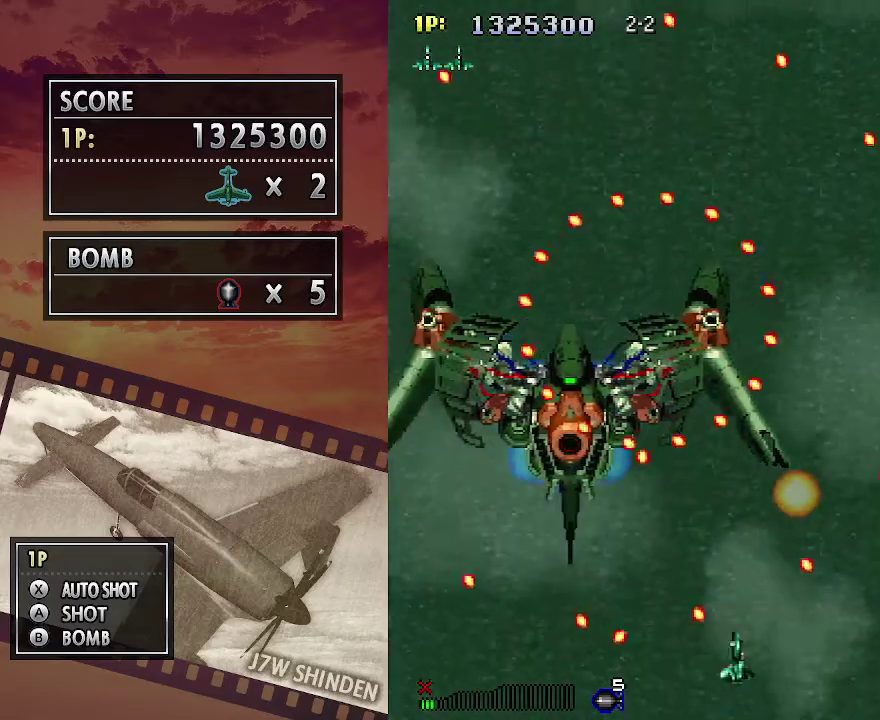
{"keys": [], "events": [[100, "right", "up"]]}
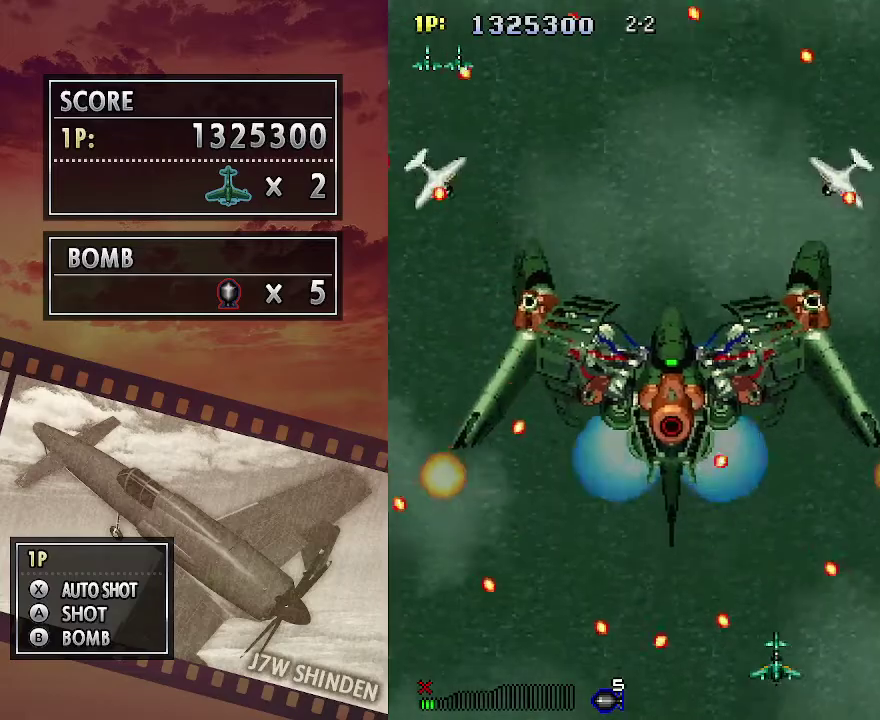
{"keys": [], "events": [[17, "right", "down"], [50, "right", "up"], [400, "right", "down"], [467, "right", "up"]]}
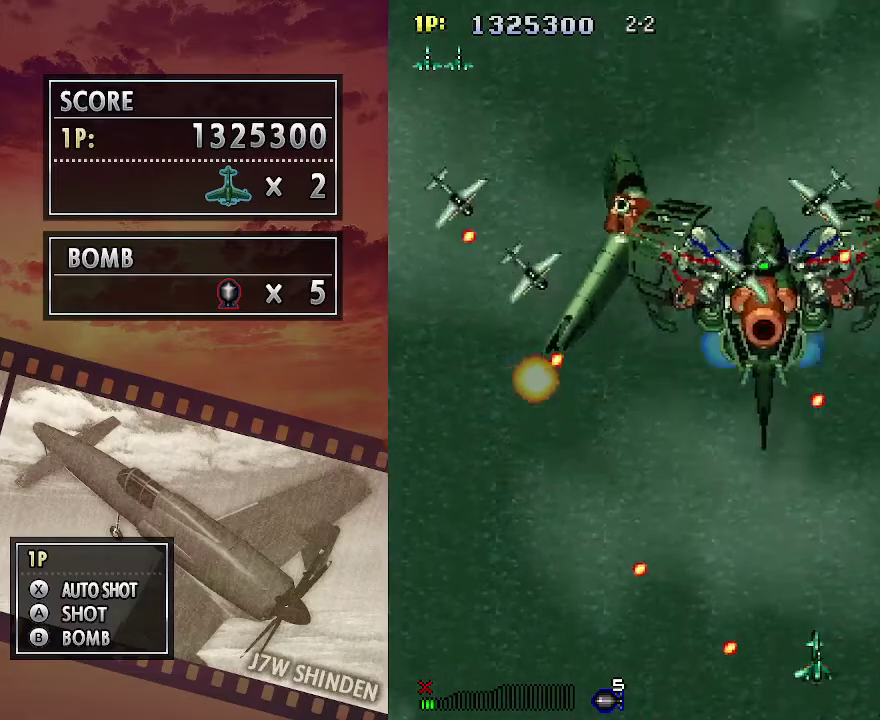
{"keys": [], "events": [[367, "right", "down"], [417, "right", "up"]]}
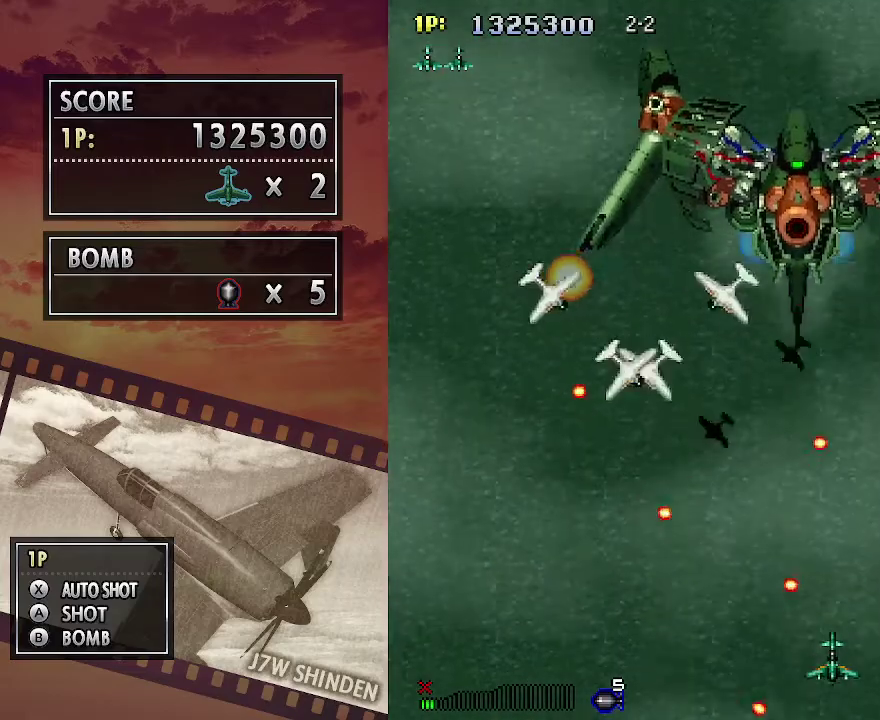
{"keys": [], "events": [[167, "right", "down"], [317, "up", "down"], [383, "right", "up"], [383, "up", "up"]]}
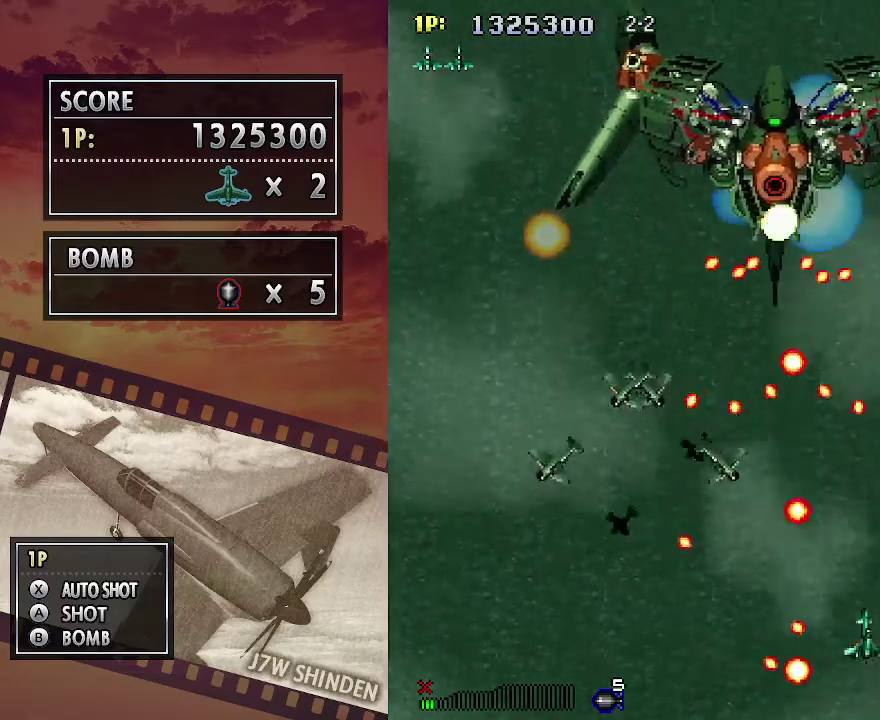
{"keys": ["up"], "events": [[317, "up", "down"]]}
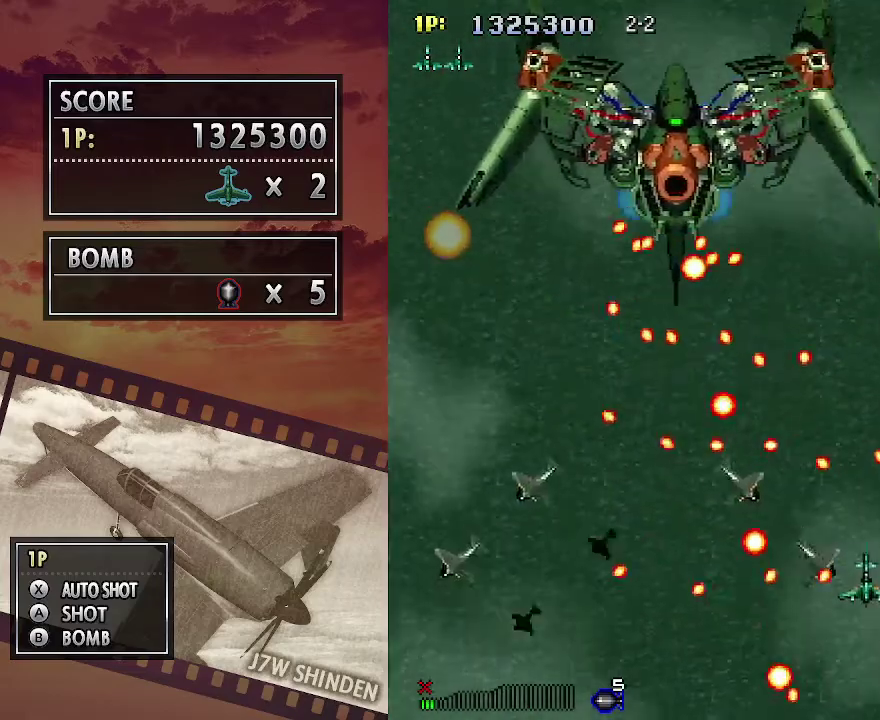
{"keys": [], "events": [[117, "left", "down"], [133, "left", "up"], [467, "up", "up"]]}
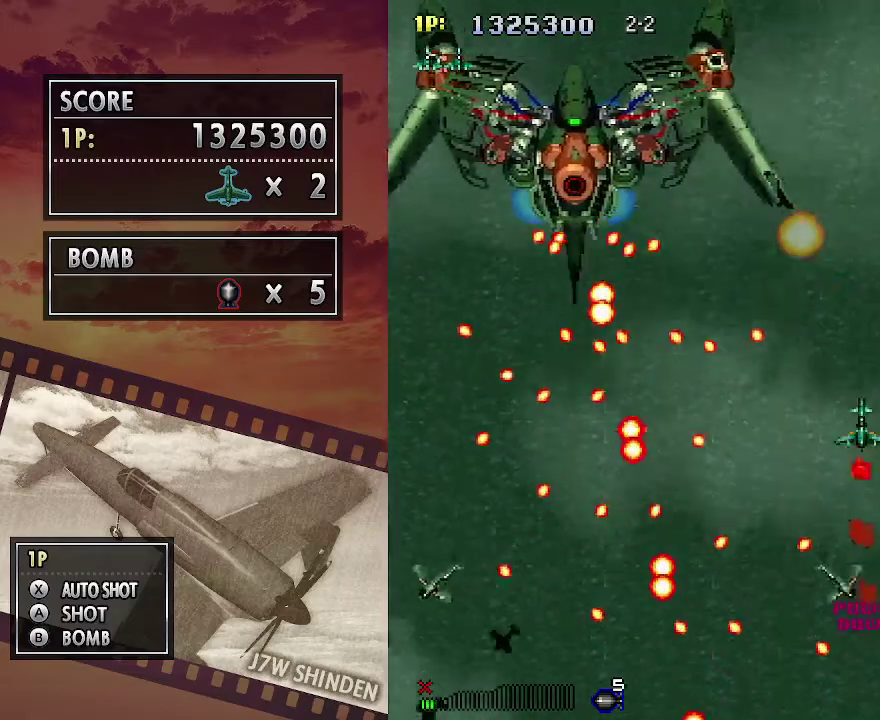
{"keys": [], "events": [[133, "right", "down"], [200, "right", "up"]]}
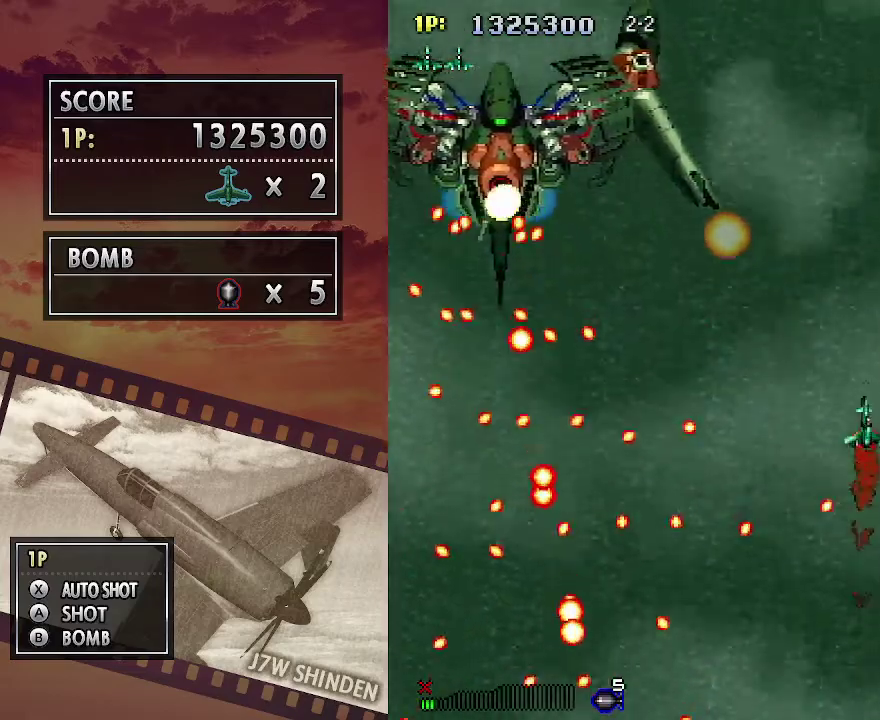
{"keys": ["down"], "events": [[167, "down", "down"], [317, "down", "up"], [417, "down", "down"]]}
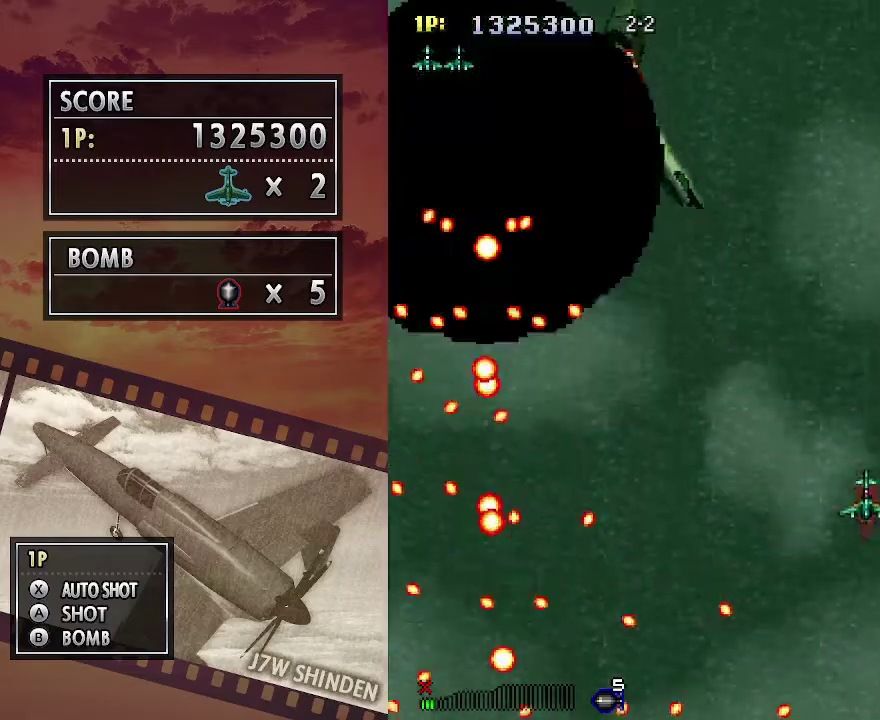
{"keys": [], "events": [[100, "down", "up"], [217, "up", "down"], [333, "up", "up"]]}
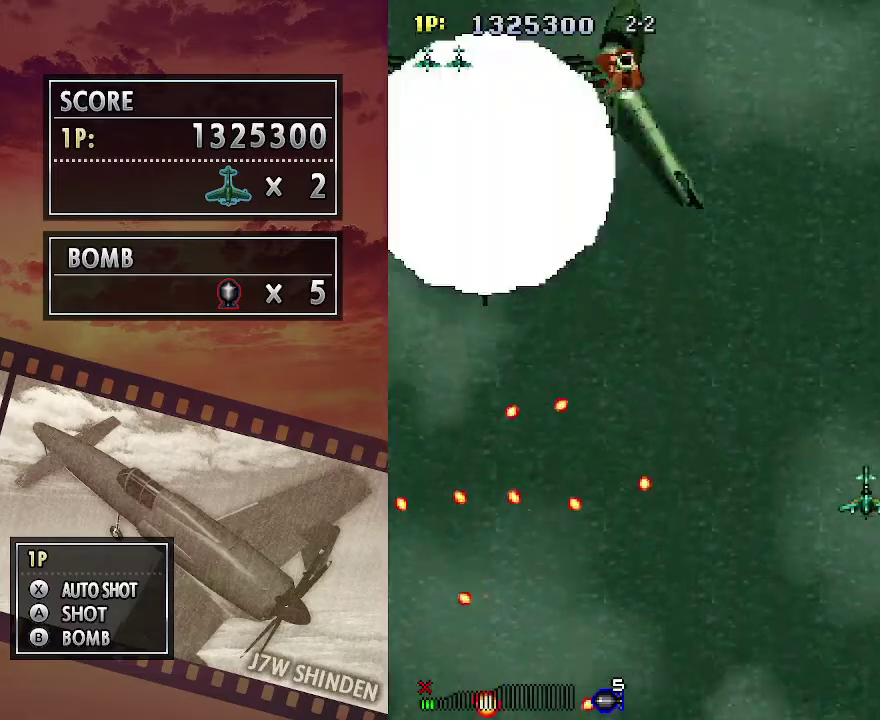
{"keys": [], "events": [[267, "down", "down"], [283, "left", "down"], [450, "down", "up"], [450, "left", "up"]]}
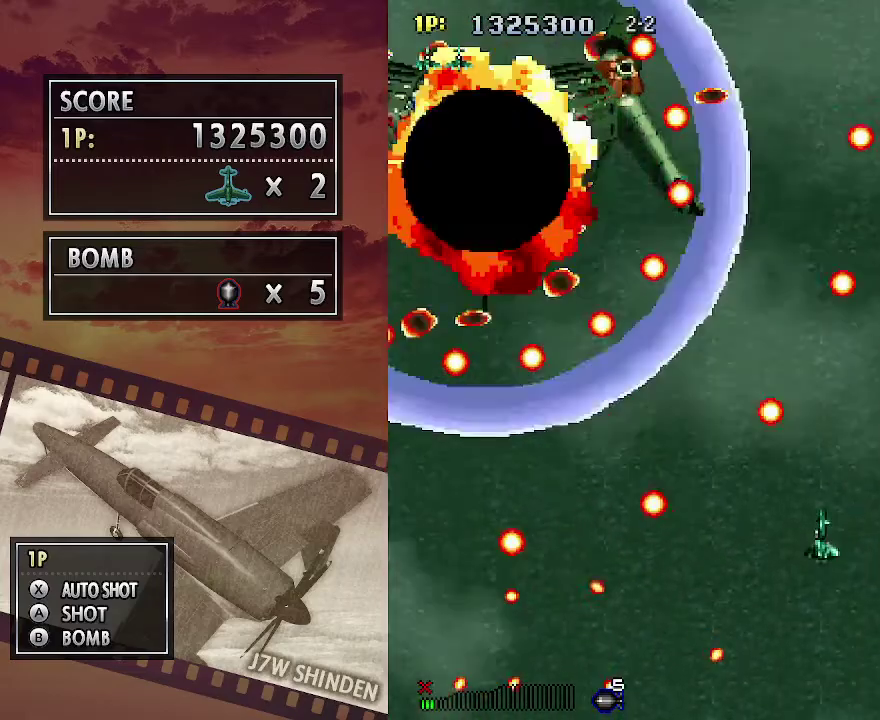
{"keys": ["up"], "events": [[283, "up", "down"]]}
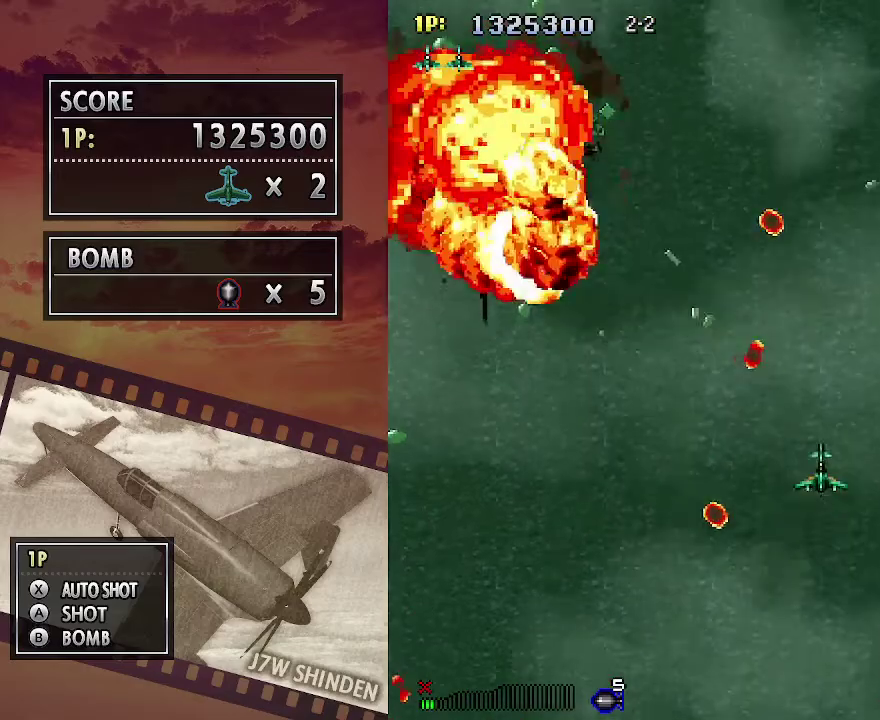
{"keys": ["up"], "events": []}
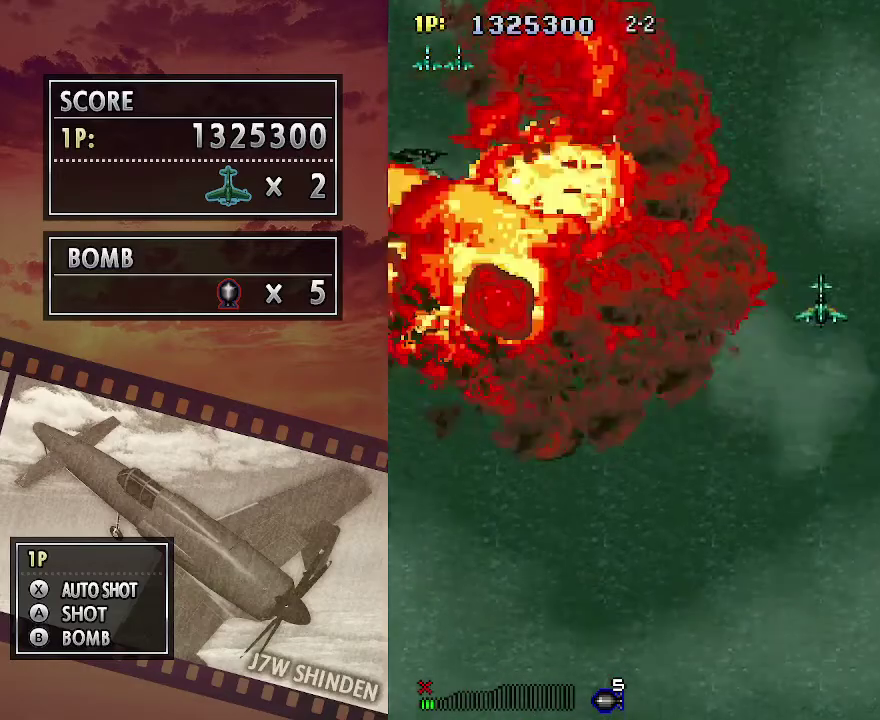
{"keys": ["left", "up"], "events": [[33, "c", "down"], [183, "left", "down"], [300, "c", "up"]]}
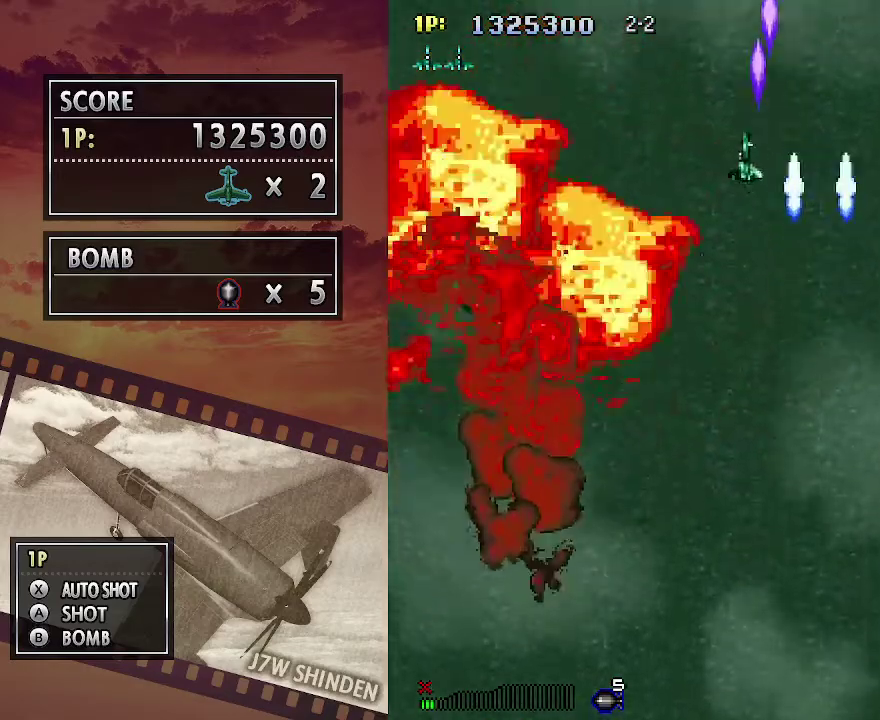
{"keys": ["up"], "events": [[17, "left", "up"]]}
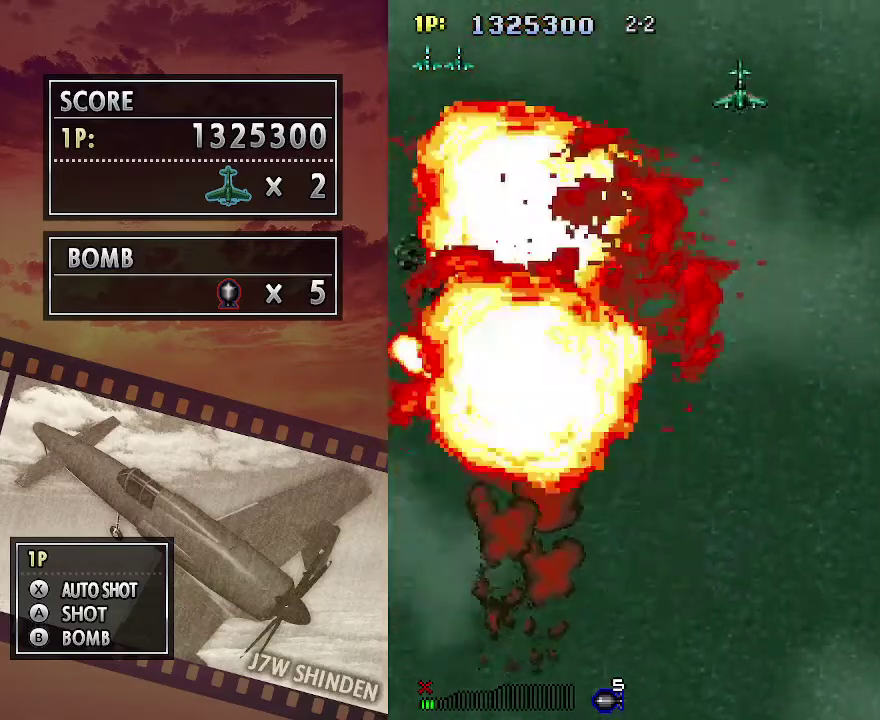
{"keys": [], "events": [[100, "up", "up"]]}
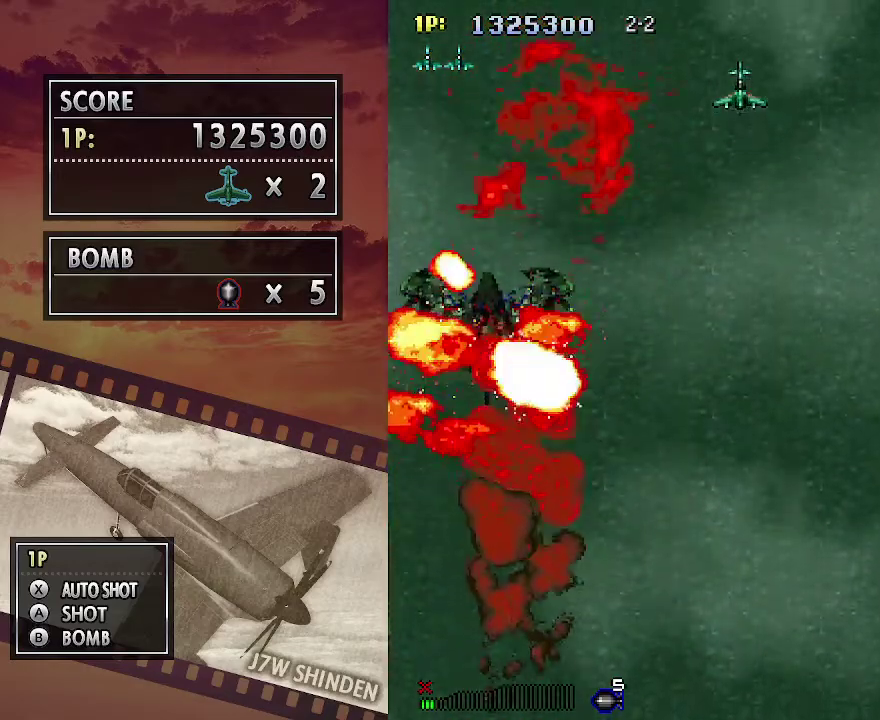
{"keys": ["z"], "events": [[317, "z", "down"], [383, "z", "up"], [483, "z", "down"]]}
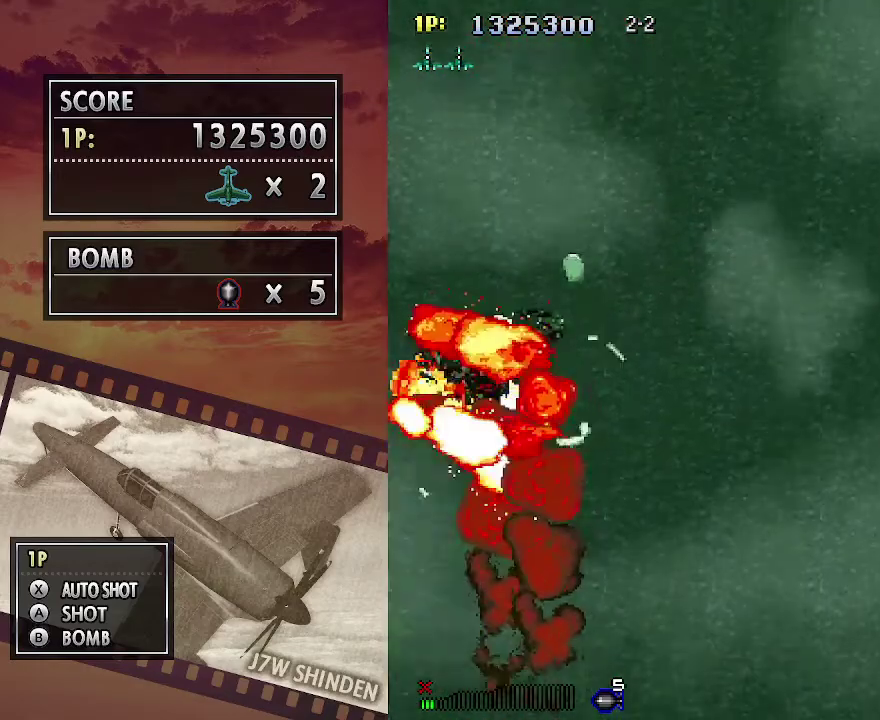
{"keys": ["up"], "events": [[50, "z", "up"], [150, "z", "down"], [217, "z", "up"], [300, "z", "down"], [400, "z", "up"], [483, "up", "down"]]}
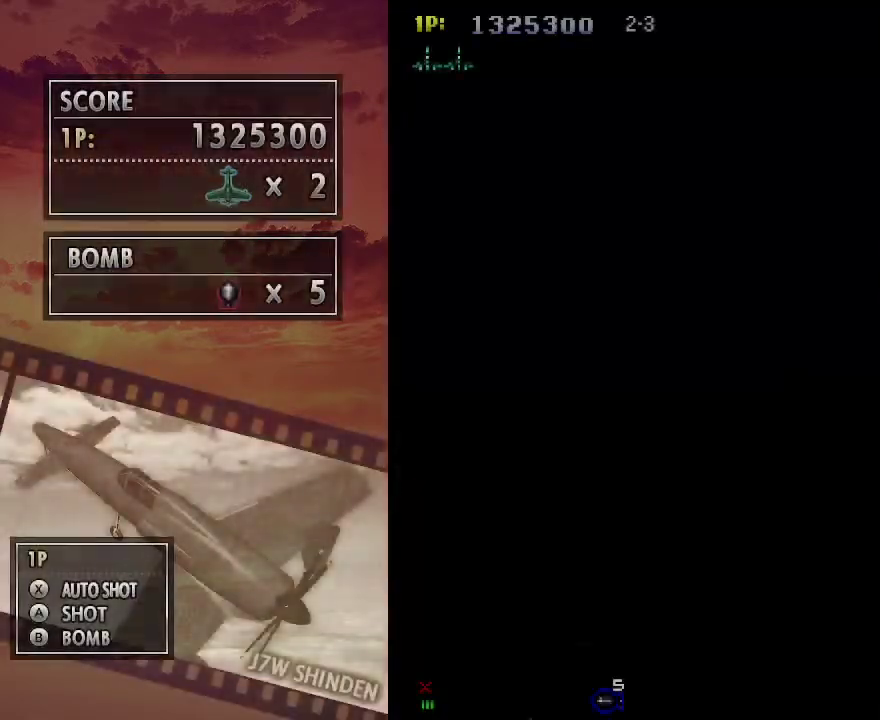
{"keys": ["c", "left", "up"], "events": [[50, "c", "down"], [217, "left", "down"]]}